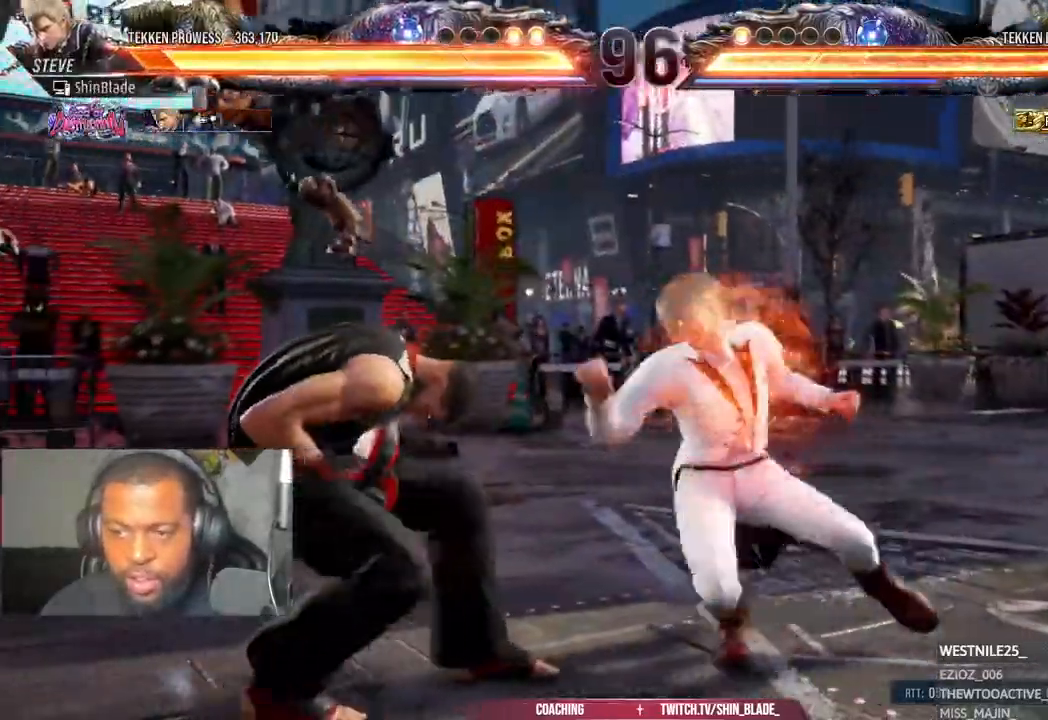
Gameplay with a controller (PlayStation layout); each line is a JSON object with the inputs held at the frame after it (dt_ms = milliseconds from this image to that frame). "events" lists button and stick changes between this image and that frame as [ms after this image, input, new state], when the widget could be followed in between.
{"dt_ms": 500, "buttons": [], "left_stick": "center", "right_stick": "center", "events": [[33, "TRIANGLE", "up"], [450, "DPAD_LEFT", "up"]]}
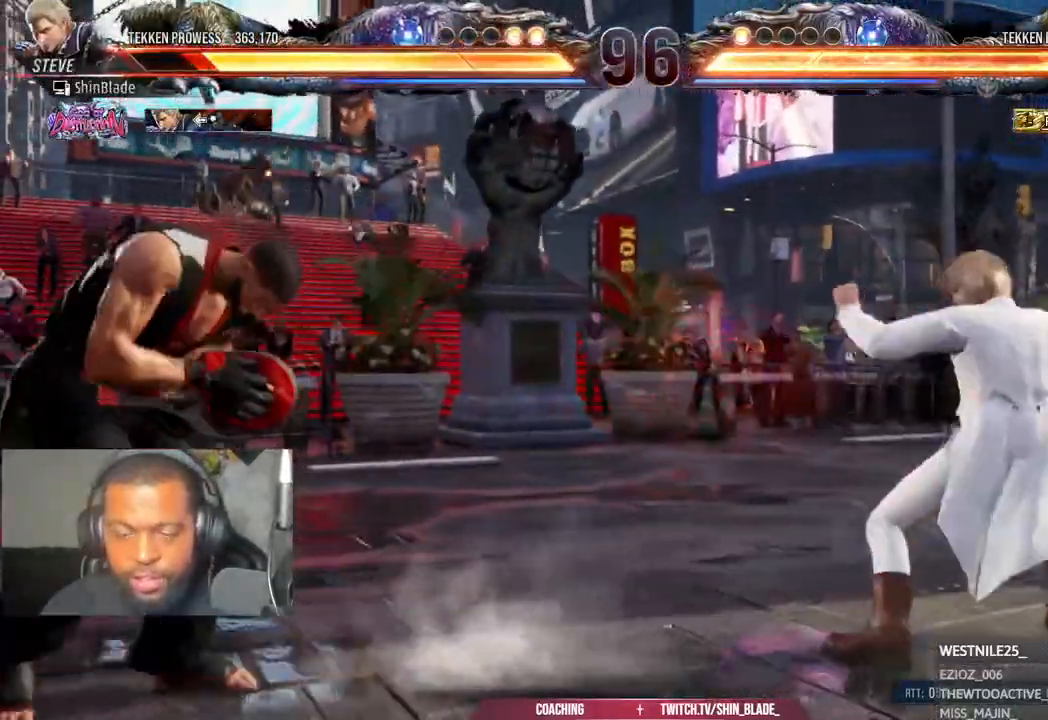
{"dt_ms": 500, "buttons": [], "left_stick": "center", "right_stick": "center", "events": [[117, "DPAD_UP", "down"], [183, "DPAD_UP", "up"], [267, "DPAD_UP", "down"], [500, "DPAD_UP", "up"]]}
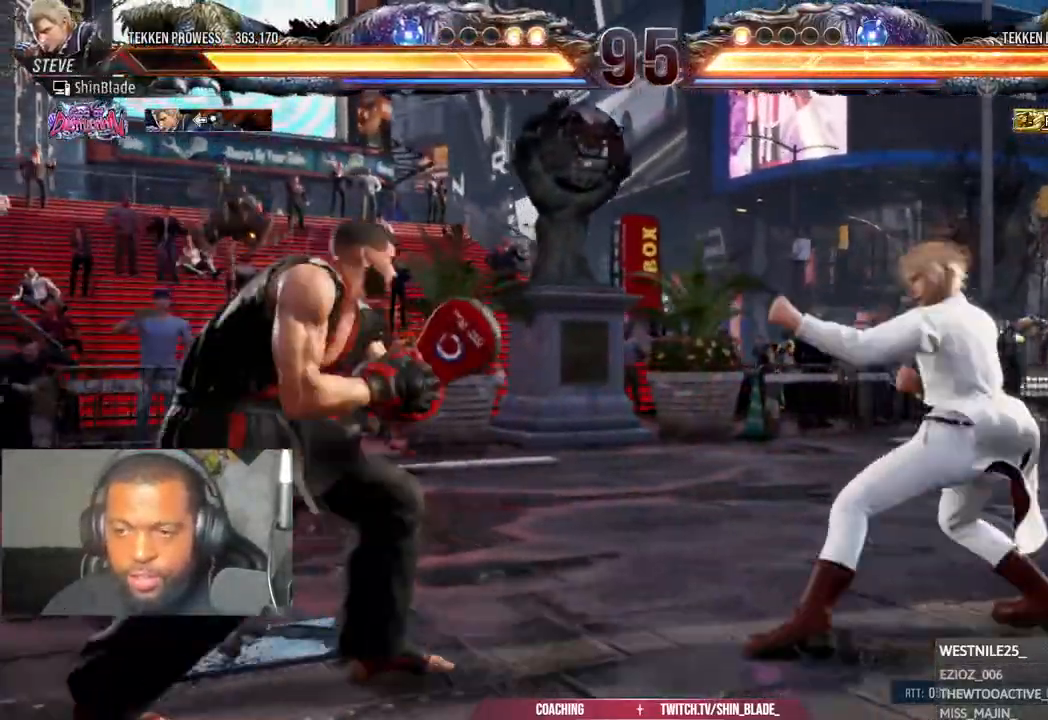
{"dt_ms": 1000, "buttons": ["TRIANGLE"], "left_stick": "center", "right_stick": "center"}
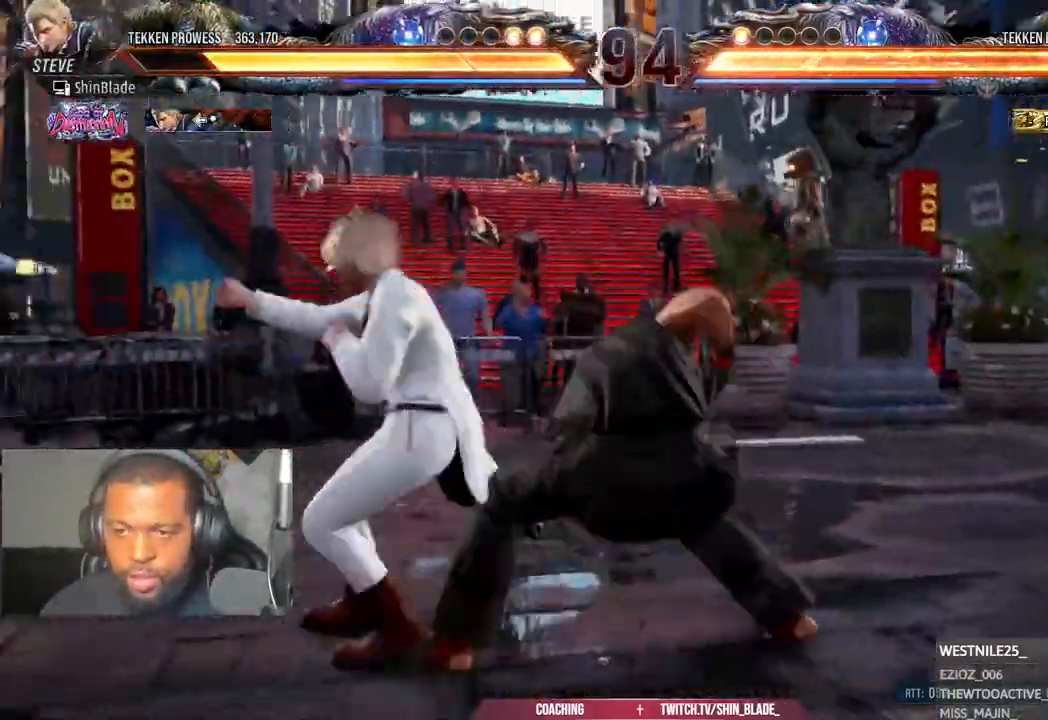
{"dt_ms": 500, "buttons": ["DPAD_RIGHT"], "left_stick": "center", "right_stick": "center", "events": [[67, "DPAD_RIGHT", "down"], [67, "SQUARE", "down"], [67, "TRIANGLE", "up"], [133, "DPAD_RIGHT", "up"], [150, "TRIANGLE", "down"], [200, "SQUARE", "up"], [333, "DPAD_RIGHT", "down"], [333, "TRIANGLE", "up"]]}
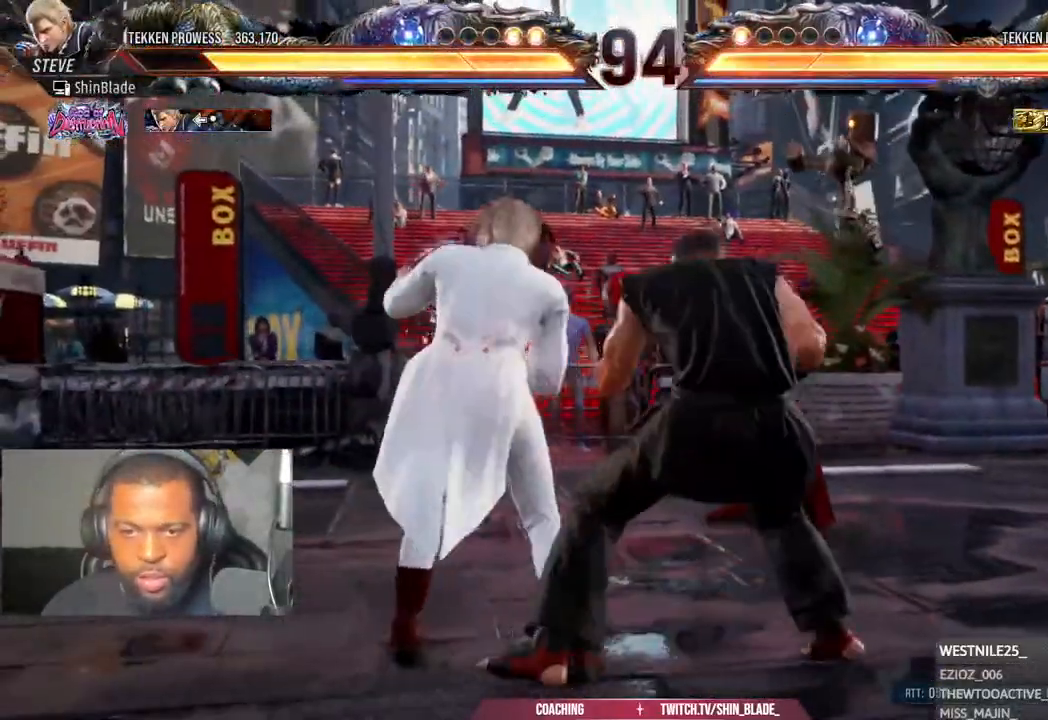
{"dt_ms": 500, "buttons": [], "left_stick": "center", "right_stick": "center", "events": [[83, "SQUARE", "down"], [150, "SQUARE", "up"], [217, "SQUARE", "down"], [350, "DPAD_RIGHT", "up"], [350, "SQUARE", "up"]]}
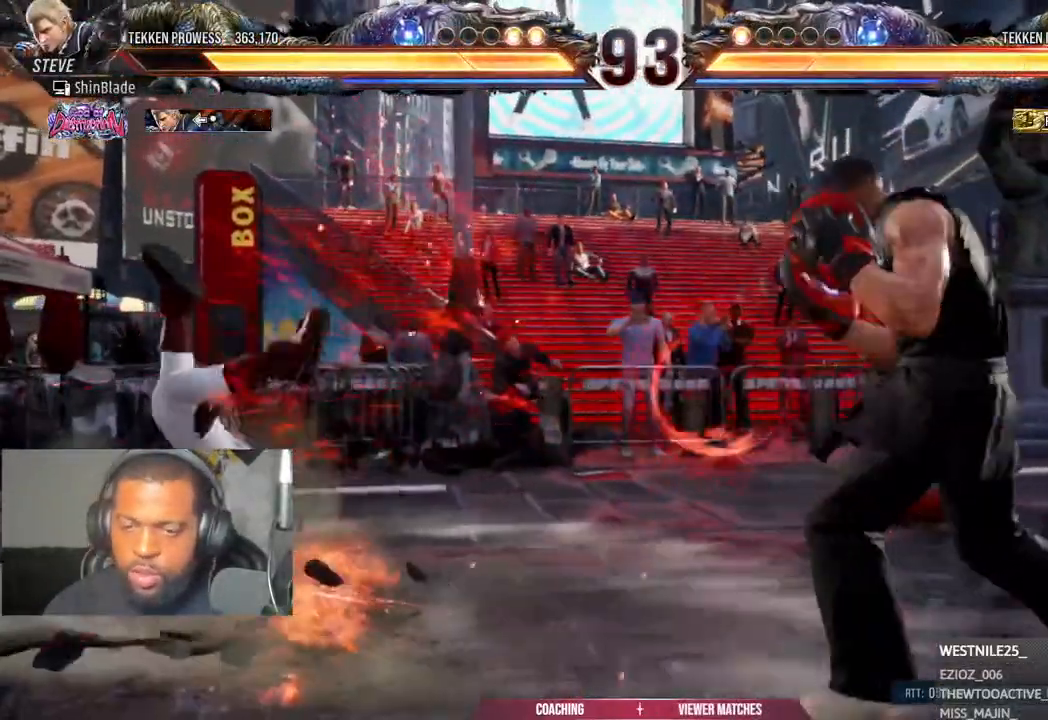
{"dt_ms": 500, "buttons": ["TRIANGLE", "DPAD_UP"], "left_stick": "center", "right_stick": "center", "events": [[17, "DPAD_LEFT", "down"], [67, "DPAD_LEFT", "up"], [117, "DPAD_LEFT", "down"], [200, "TRIANGLE", "down"], [283, "DPAD_LEFT", "up"], [317, "TRIANGLE", "up"], [367, "SQUARE", "down"], [383, "DPAD_LEFT", "down"], [383, "DPAD_UP", "down"], [400, "TRIANGLE", "down"], [417, "DPAD_UP", "up"], [433, "DPAD_UP", "down"], [433, "SQUARE", "up"], [500, "DPAD_LEFT", "up"]]}
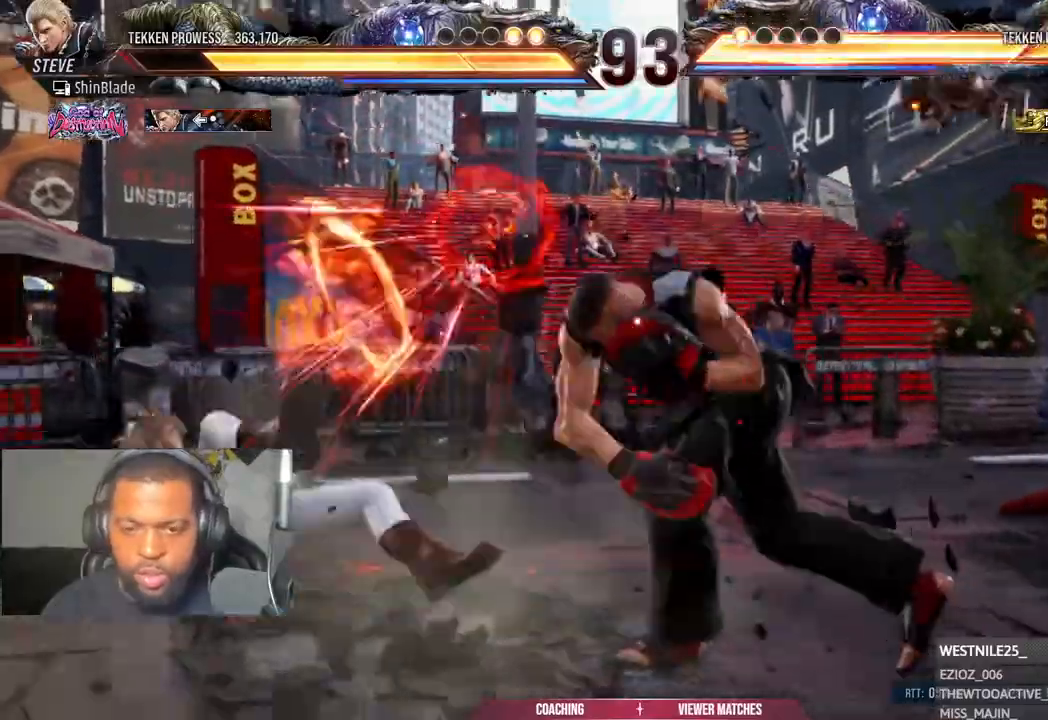
{"dt_ms": 500, "buttons": [], "left_stick": "center", "right_stick": "center"}
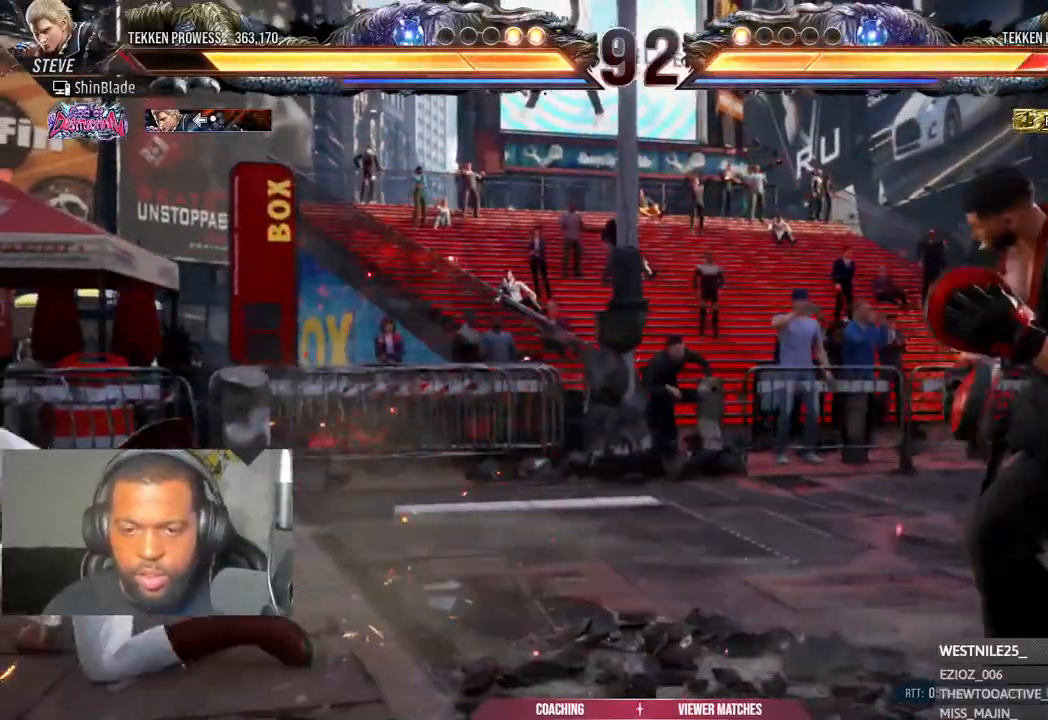
{"dt_ms": 500, "buttons": ["DPAD_LEFT"], "left_stick": "center", "right_stick": "center", "events": [[17, "DPAD_UP", "down"], [83, "DPAD_UP", "up"], [183, "DPAD_LEFT", "down"], [233, "DPAD_LEFT", "up"], [317, "DPAD_LEFT", "down"], [367, "DPAD_LEFT", "up"], [433, "DPAD_LEFT", "down"]]}
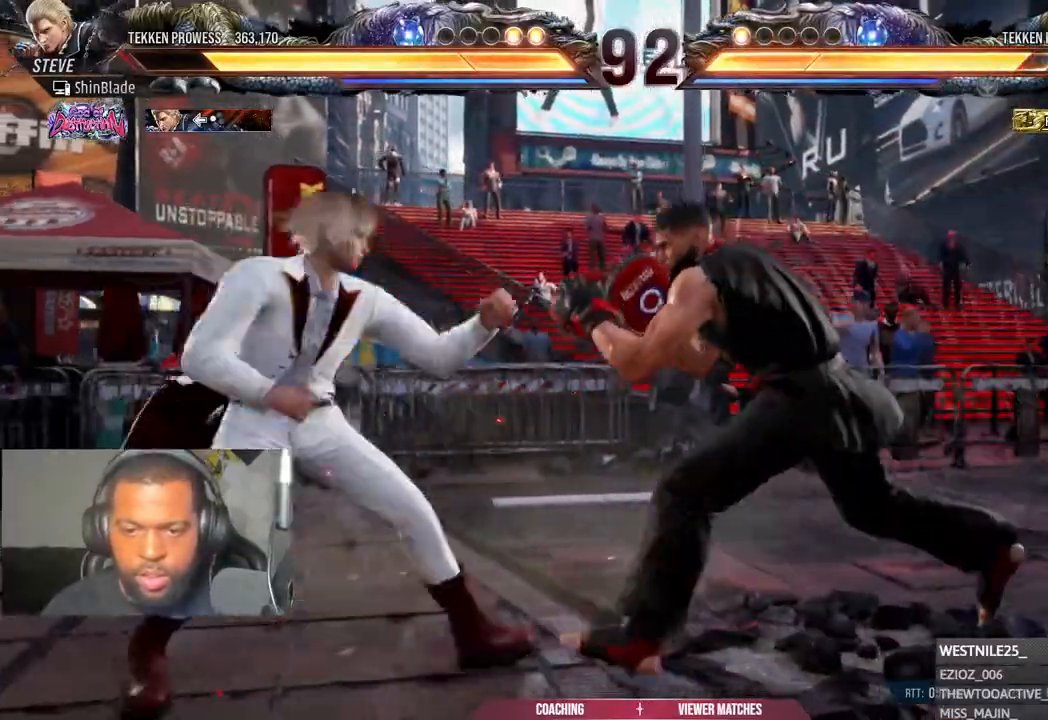
{"dt_ms": 500, "buttons": [], "left_stick": "center", "right_stick": "center", "events": [[17, "TRIANGLE", "down"], [100, "DPAD_LEFT", "up"], [167, "TRIANGLE", "up"], [283, "SQUARE", "down"], [367, "SQUARE", "up"], [417, "SQUARE", "down"], [500, "SQUARE", "up"]]}
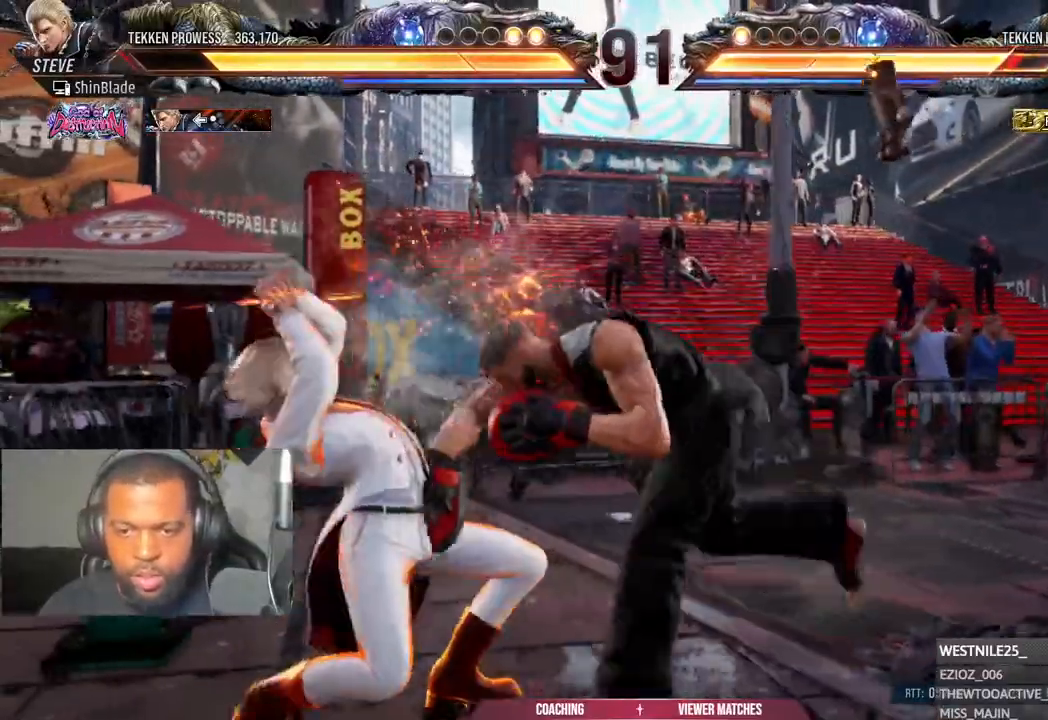
{"dt_ms": 500, "buttons": ["SQUARE"], "left_stick": "center", "right_stick": "center", "events": [[33, "SQUARE", "down"], [150, "SQUARE", "up"], [267, "DPAD_DOWN", "down"], [350, "DPAD_LEFT", "down"], [367, "DPAD_DOWN", "up"], [450, "SQUARE", "down"], [467, "DPAD_LEFT", "up"]]}
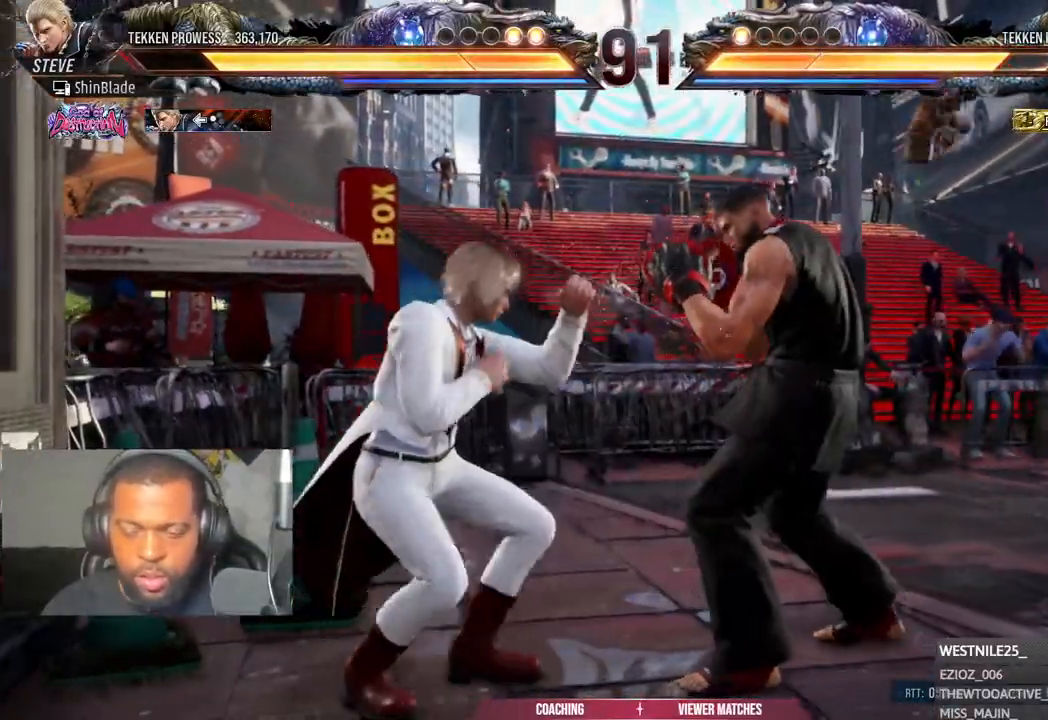
{"dt_ms": 500, "buttons": ["DPAD_RIGHT"], "left_stick": "center", "right_stick": "center", "events": [[17, "DPAD_RIGHT", "down"], [17, "SQUARE", "up"], [83, "SQUARE", "down"], [167, "SQUARE", "up"], [233, "SQUARE", "down"], [417, "SQUARE", "up"]]}
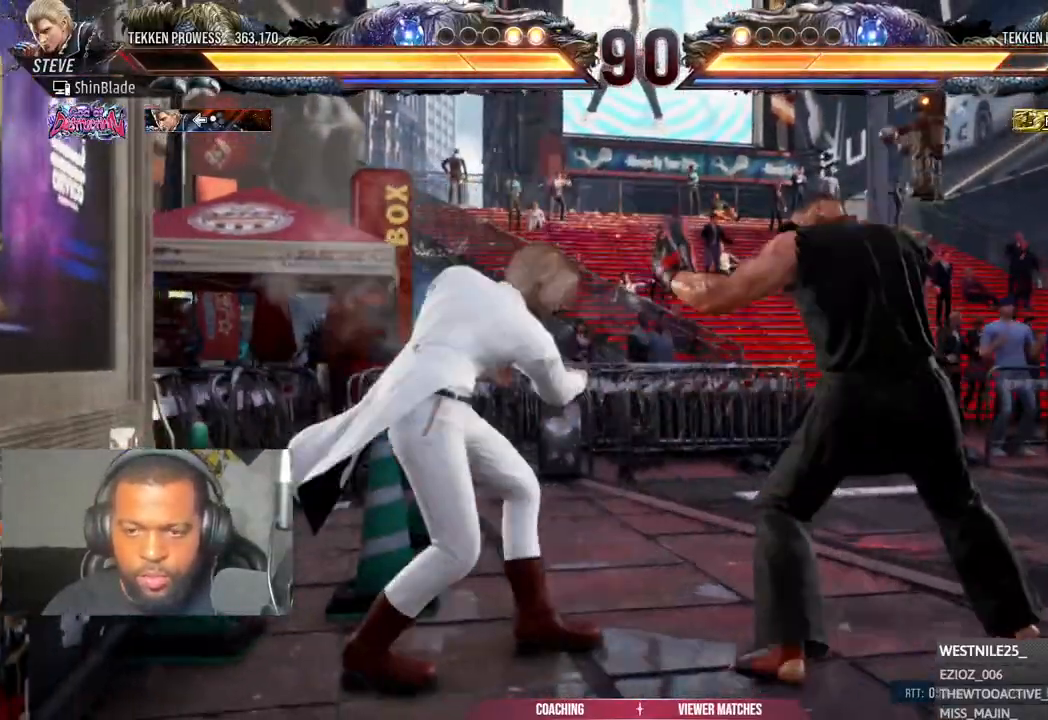
{"dt_ms": 500, "buttons": ["R2"], "left_stick": "center", "right_stick": "center"}
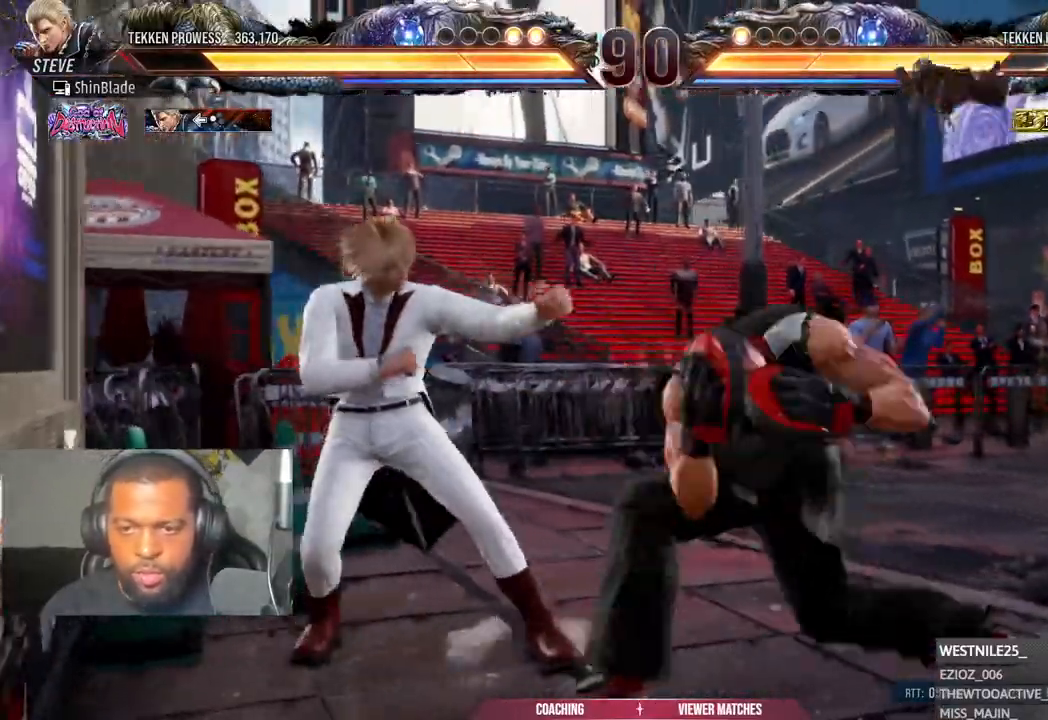
{"dt_ms": 500, "buttons": ["SQUARE", "DPAD_RIGHT"], "left_stick": "center", "right_stick": "center", "events": [[50, "R2", "up"], [100, "DPAD_LEFT", "down"], [233, "SQUARE", "down"], [317, "SQUARE", "up"], [383, "DPAD_LEFT", "up"], [450, "SQUARE", "down"], [483, "DPAD_RIGHT", "down"]]}
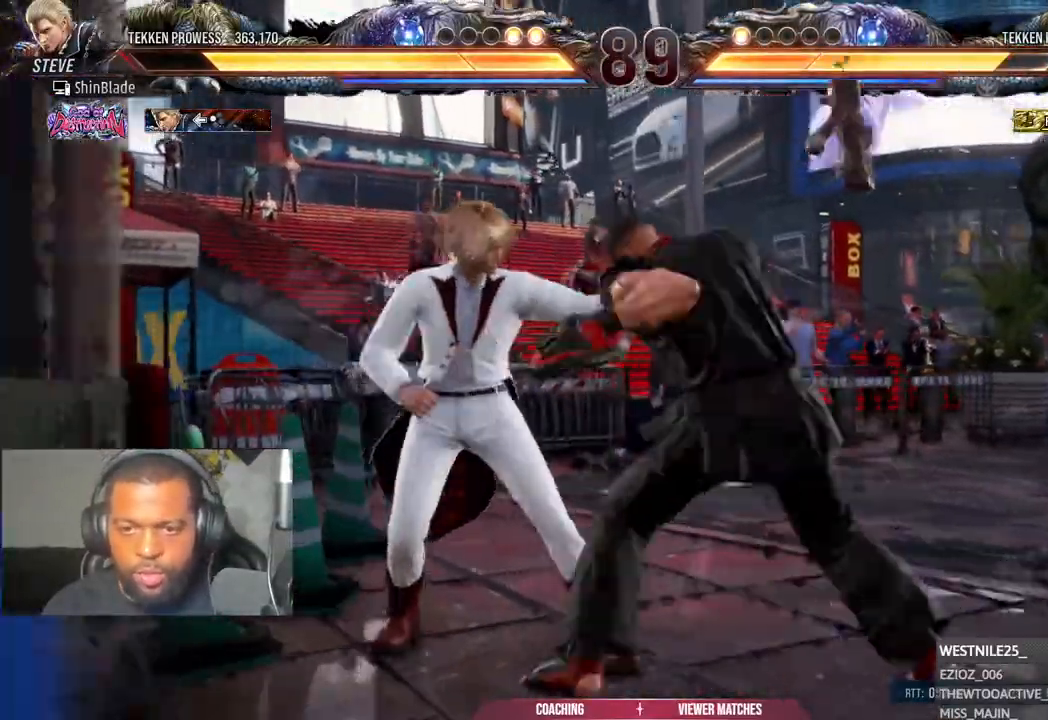
{"dt_ms": 500, "buttons": ["DPAD_RIGHT"], "left_stick": "center", "right_stick": "center", "events": [[33, "SQUARE", "up"], [117, "SQUARE", "down"], [167, "SQUARE", "up"], [233, "SQUARE", "down"], [300, "SQUARE", "up"]]}
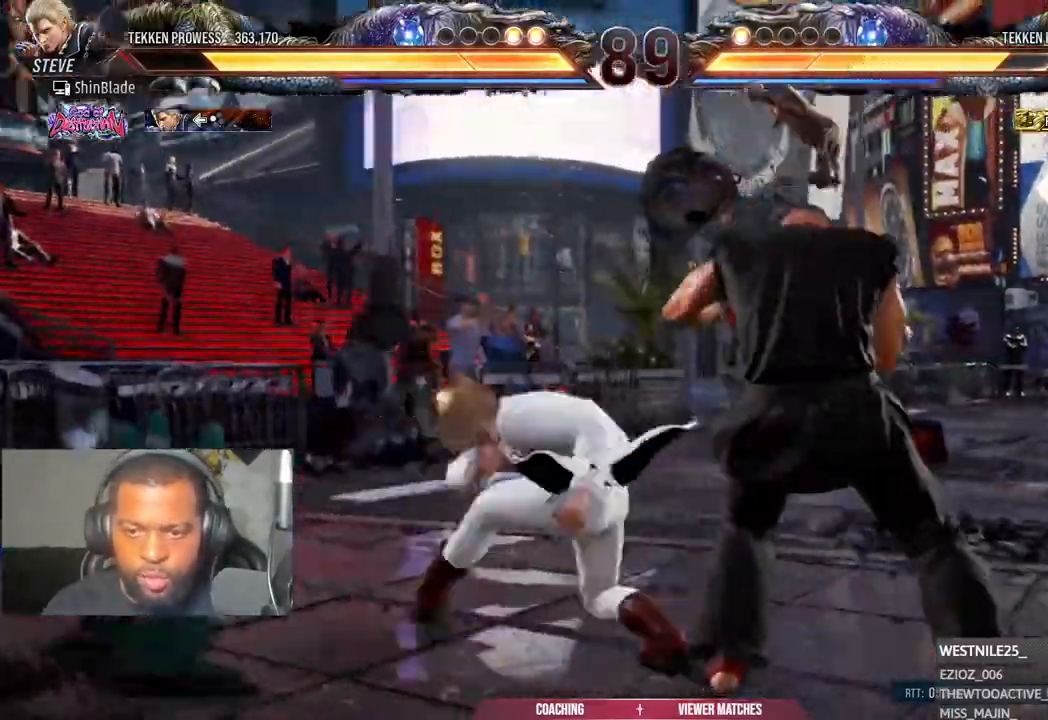
{"dt_ms": 1000, "buttons": ["DPAD_RIGHT"], "left_stick": "center", "right_stick": "center"}